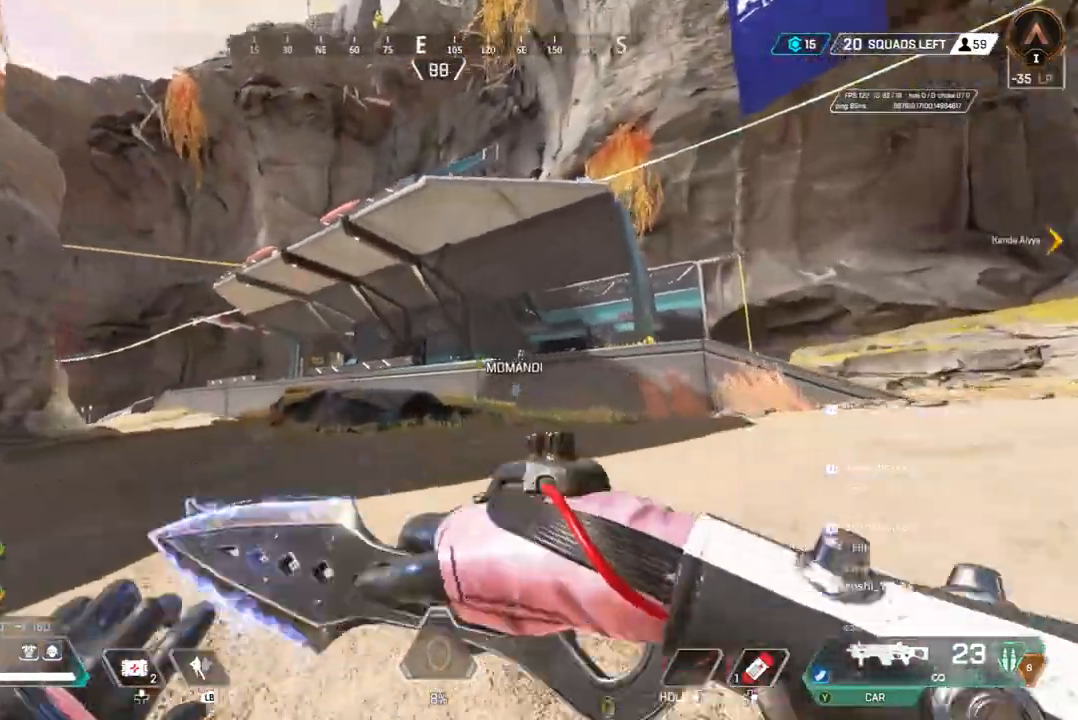
Gameplay with a controller (Xbox layout); each line is a JSON object with the inputs held at the frame after it. "events" lists button and stick changes between this image and that frame as [ms after this image, input, new state], when the widget could be followed in between. Not read: HOME L3.
{"buttons": [], "left_stick": "up", "right_stick": "center", "events": []}
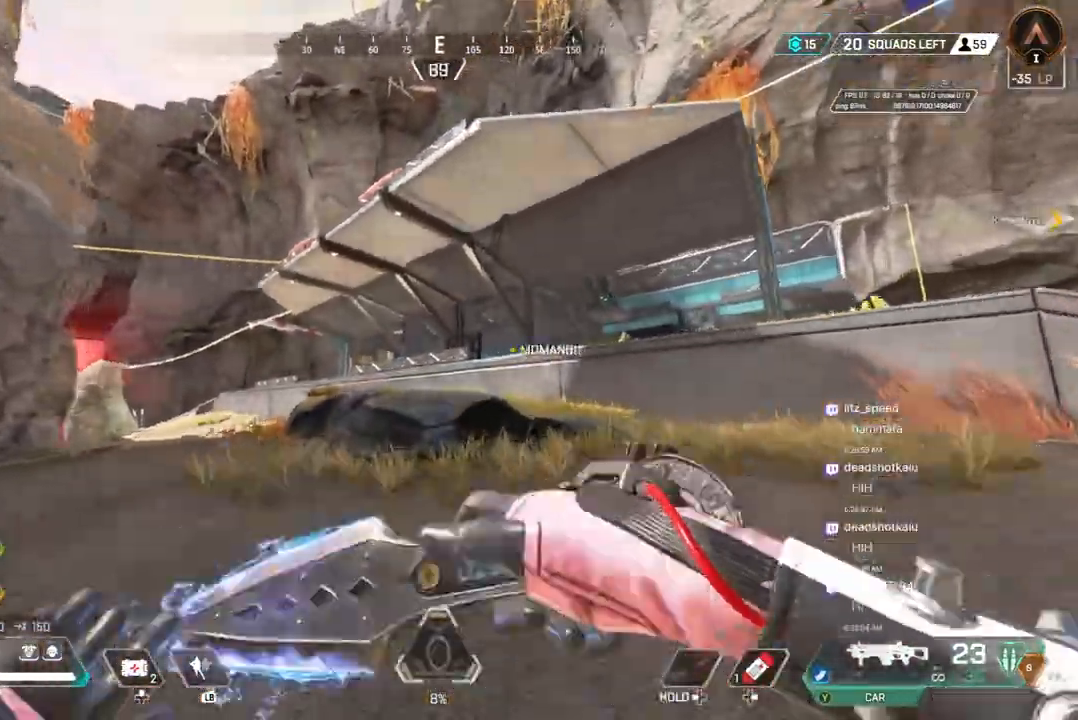
{"buttons": [], "left_stick": "up", "right_stick": "up-left", "events": [[467, "right_stick", "up-left"]]}
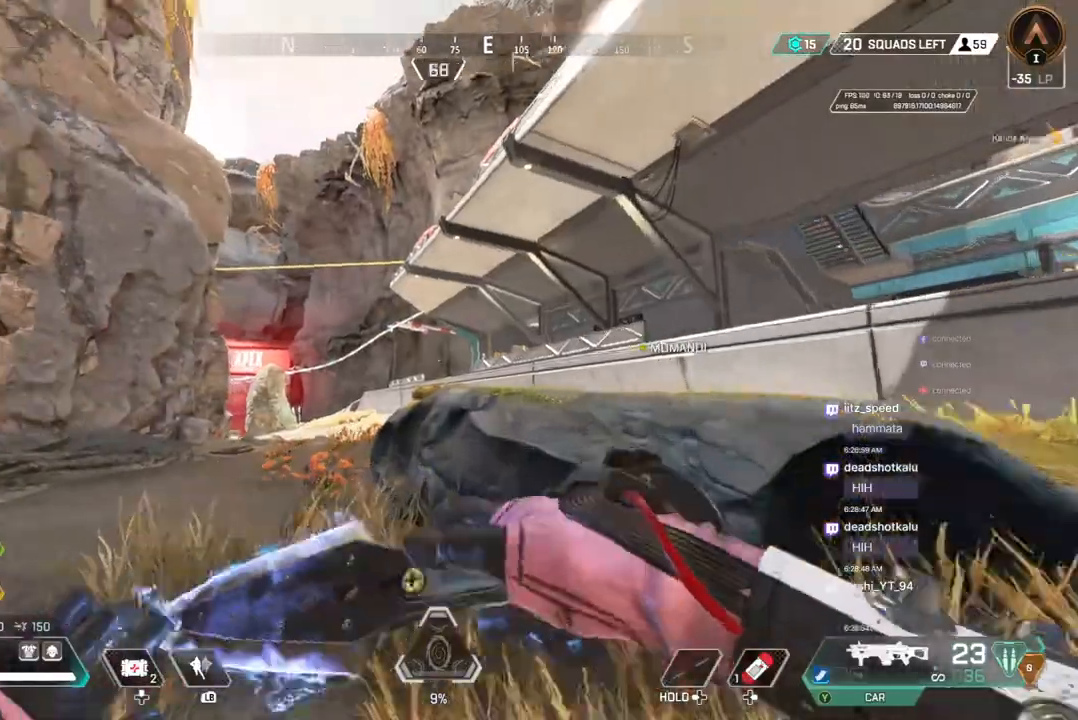
{"buttons": [], "left_stick": "up", "right_stick": "center", "events": [[100, "right_stick", "center"]]}
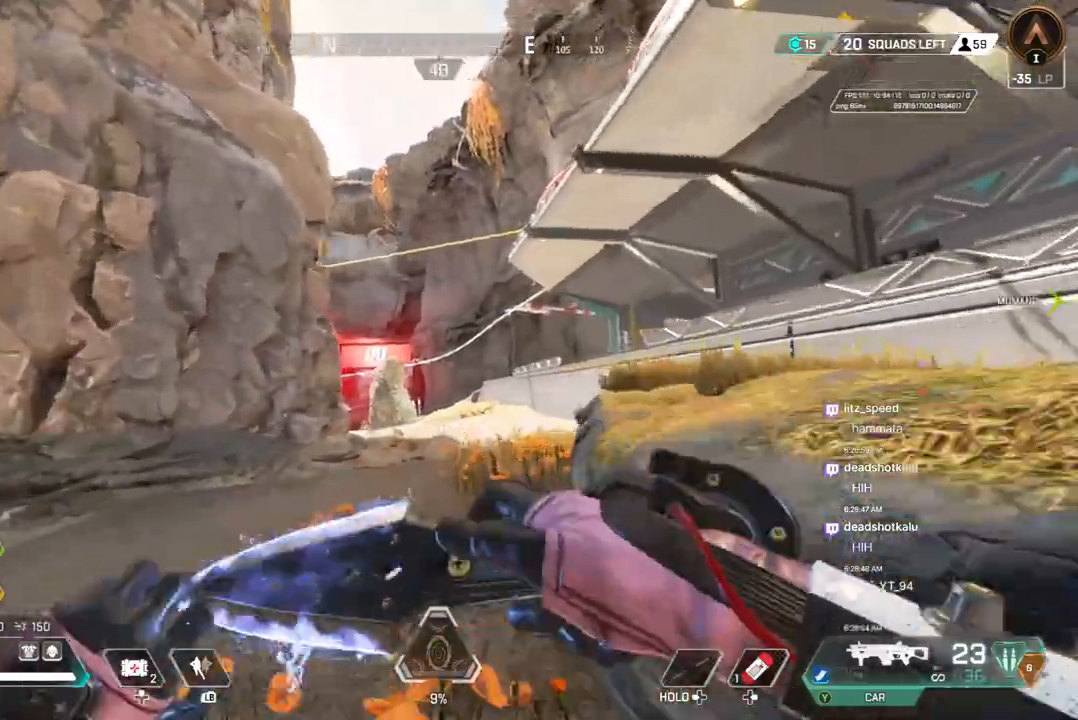
{"buttons": [], "left_stick": "up", "right_stick": "center", "events": []}
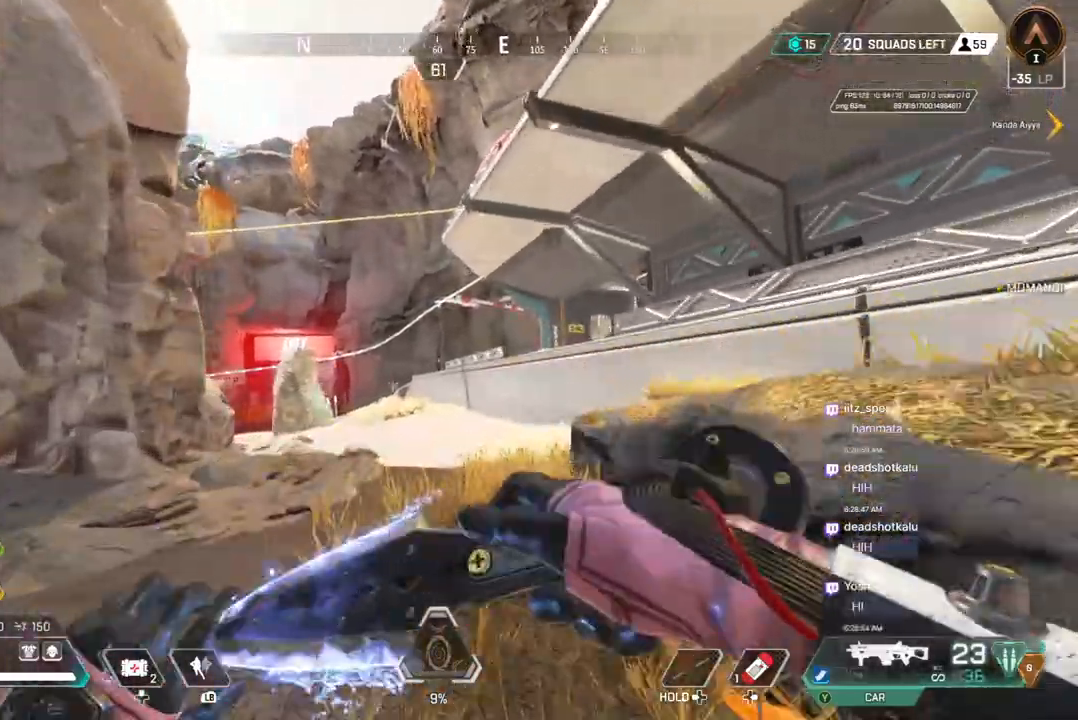
{"buttons": [], "left_stick": "up", "right_stick": "center", "events": []}
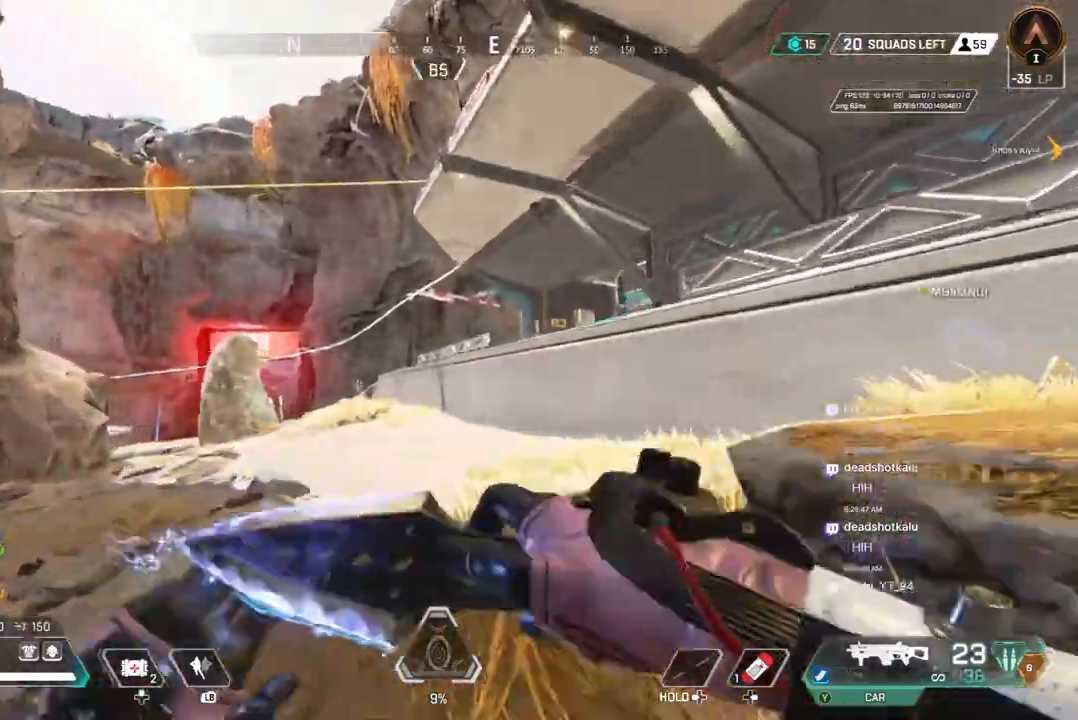
{"buttons": [], "left_stick": "up", "right_stick": "center", "events": []}
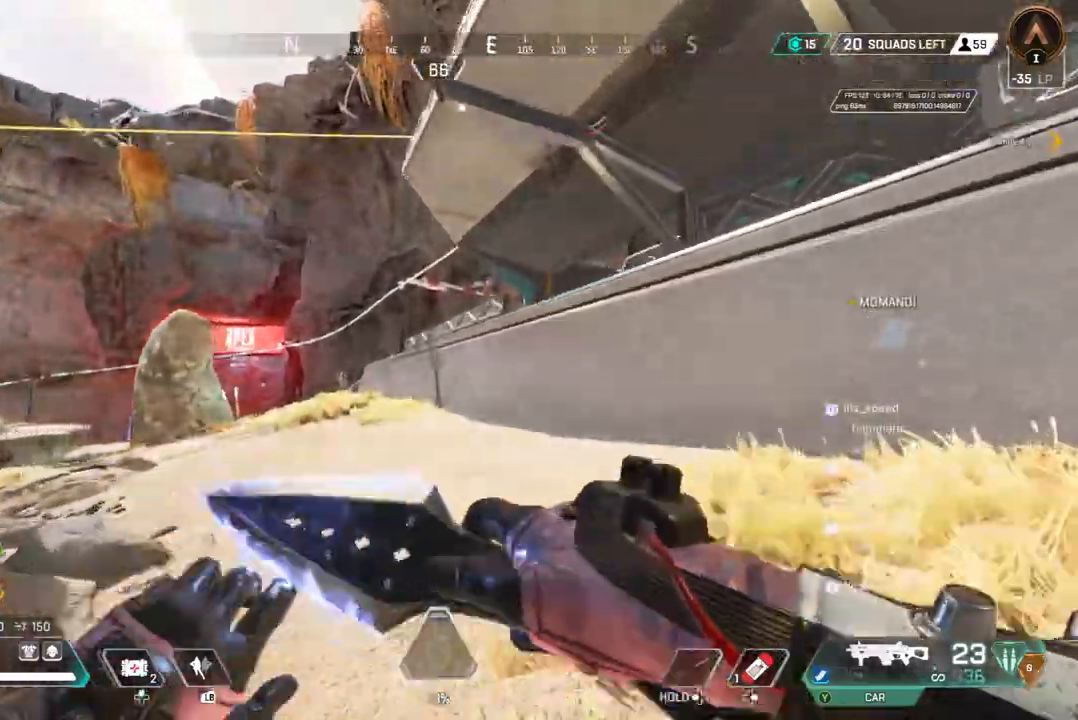
{"buttons": [], "left_stick": "up", "right_stick": "center", "events": [[100, "right_stick", "right"], [200, "right_stick", "center"]]}
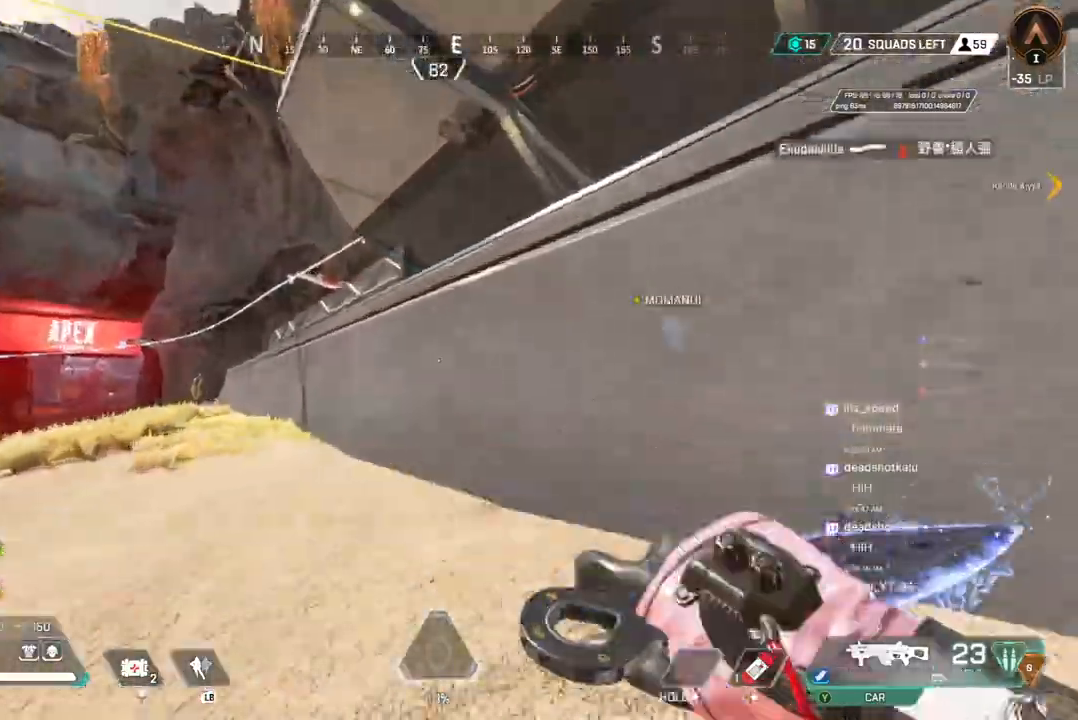
{"buttons": [], "left_stick": "up", "right_stick": "center", "events": [[33, "A", "down"], [100, "right_stick", "up-right"], [133, "A", "up"], [233, "right_stick", "center"]]}
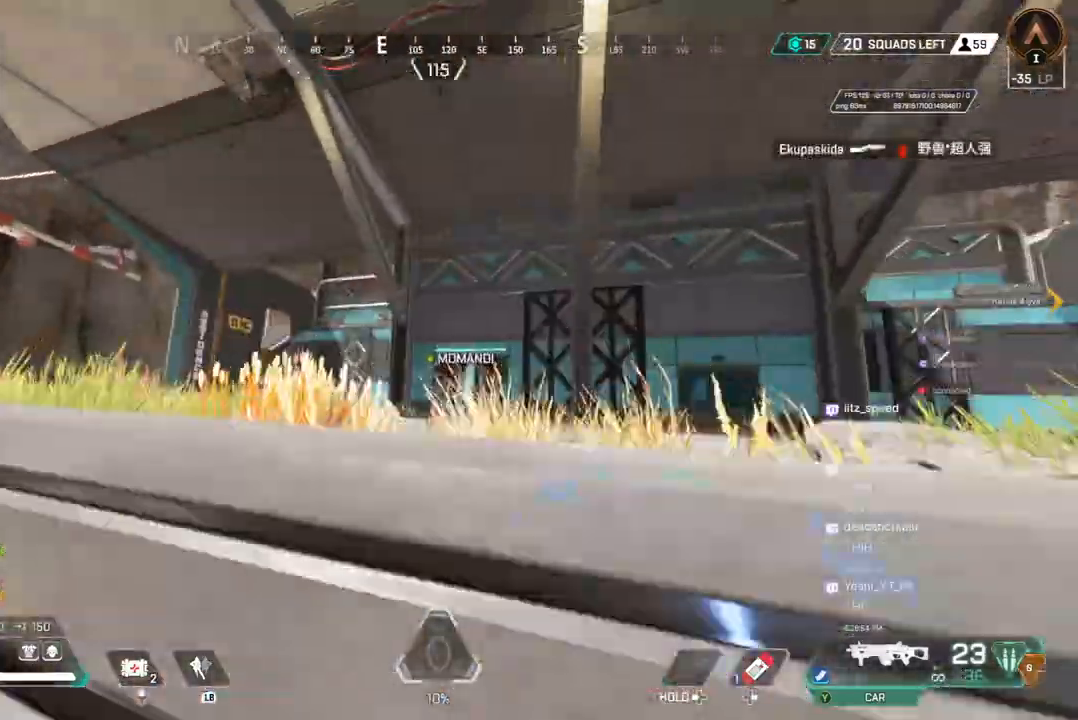
{"buttons": [], "left_stick": "up", "right_stick": "center", "events": []}
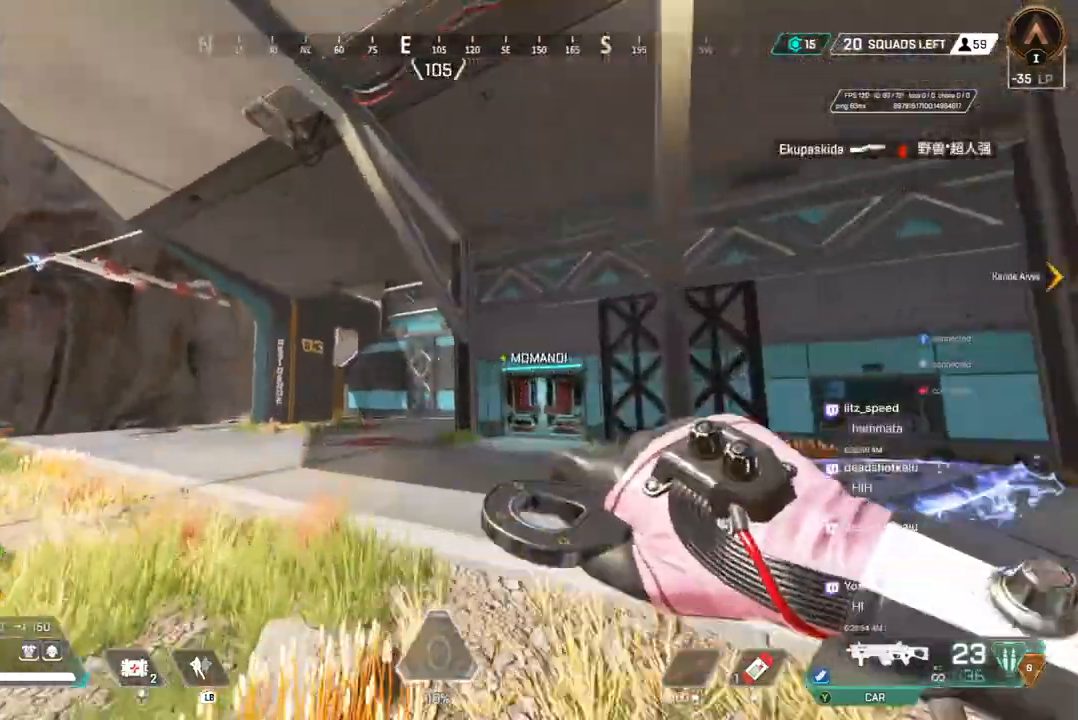
{"buttons": [], "left_stick": "up", "right_stick": "center", "events": [[200, "right_stick", "right"], [267, "right_stick", "center"]]}
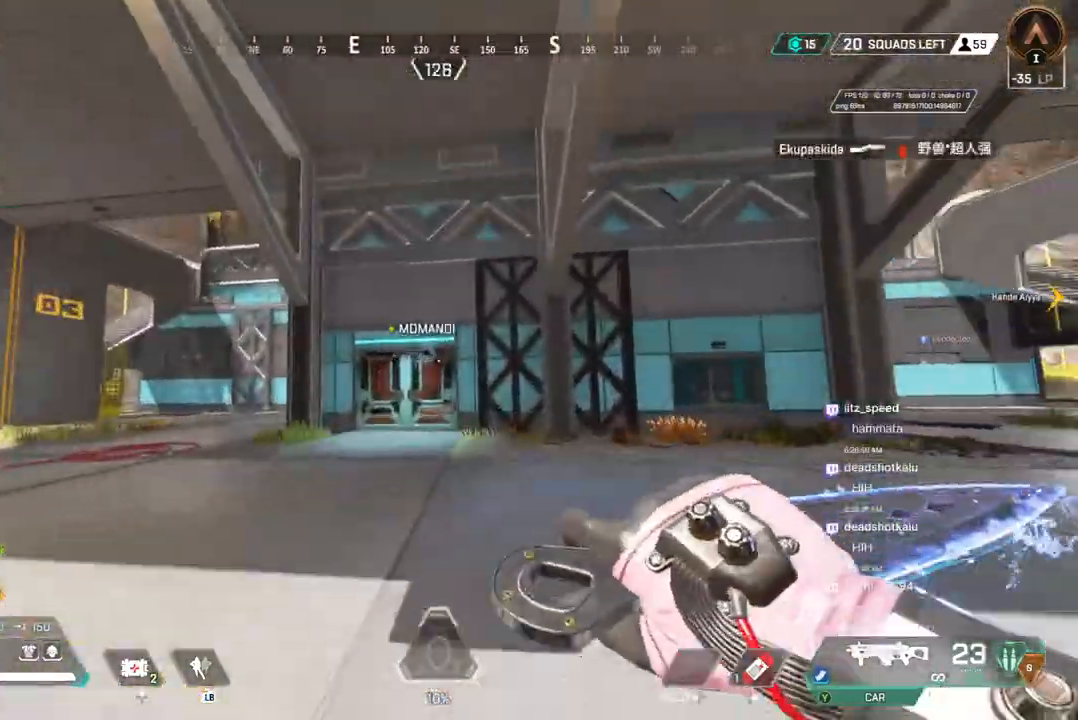
{"buttons": [], "left_stick": "up", "right_stick": "center", "events": [[67, "B", "down"], [300, "A", "down"], [467, "B", "up"], [500, "A", "up"]]}
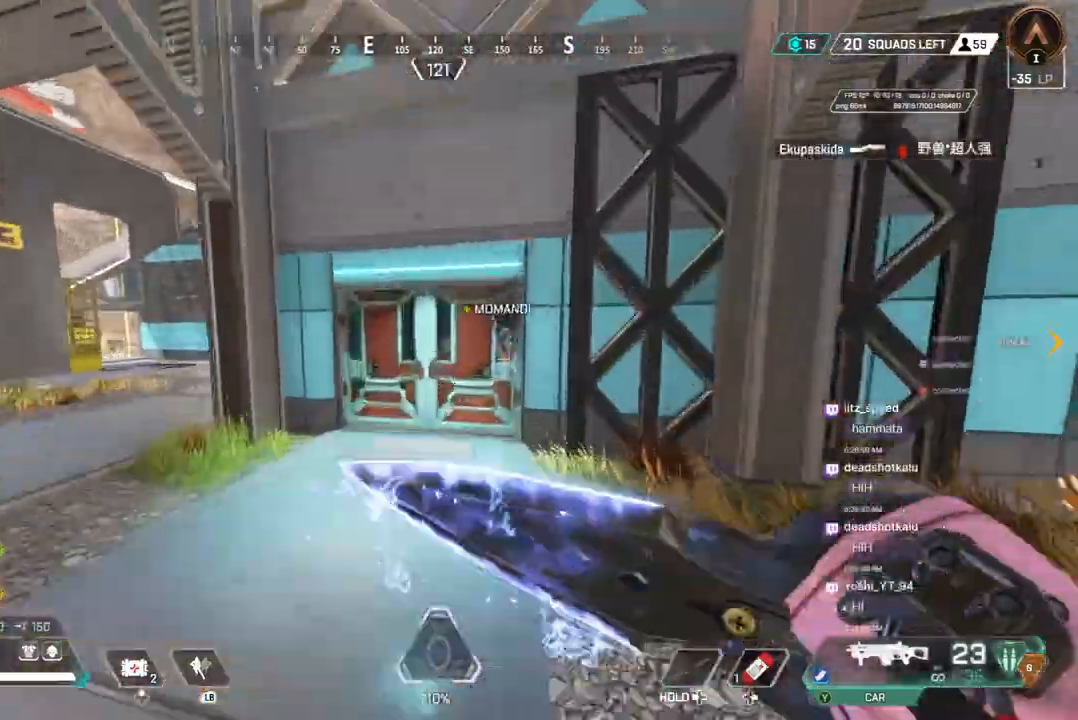
{"buttons": [], "left_stick": "up", "right_stick": "center", "events": [[333, "X", "down"], [467, "X", "up"]]}
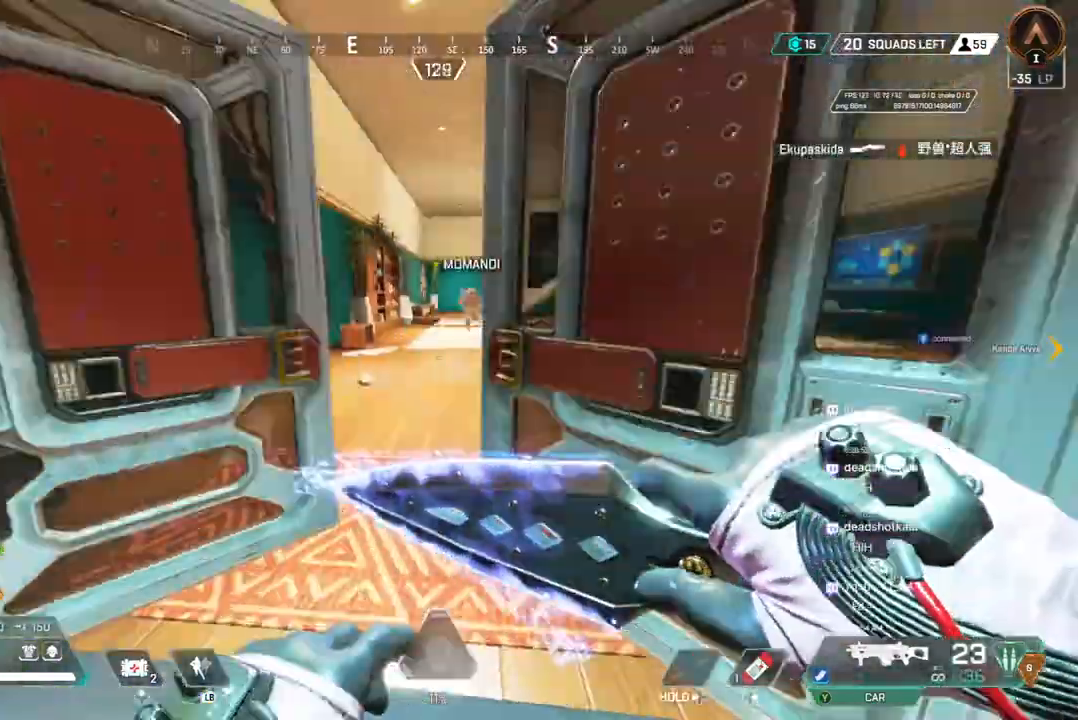
{"buttons": [], "left_stick": "up", "right_stick": "center", "events": [[333, "right_stick", "right"], [467, "right_stick", "center"]]}
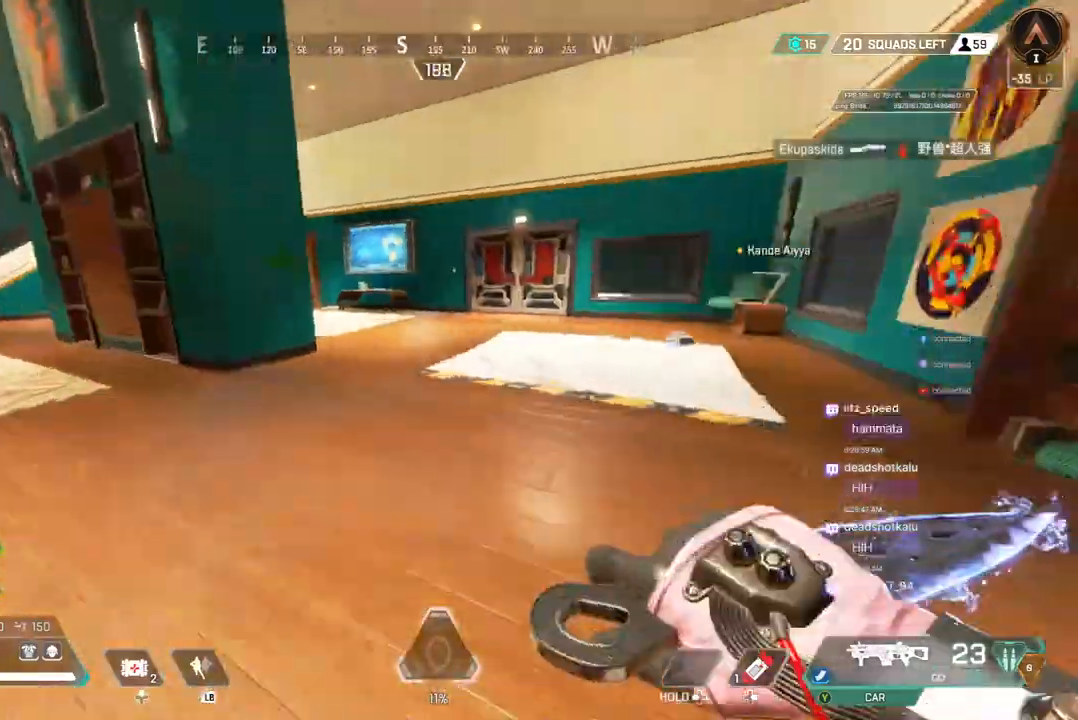
{"buttons": ["B"], "left_stick": "up", "right_stick": "center", "events": [[467, "B", "down"]]}
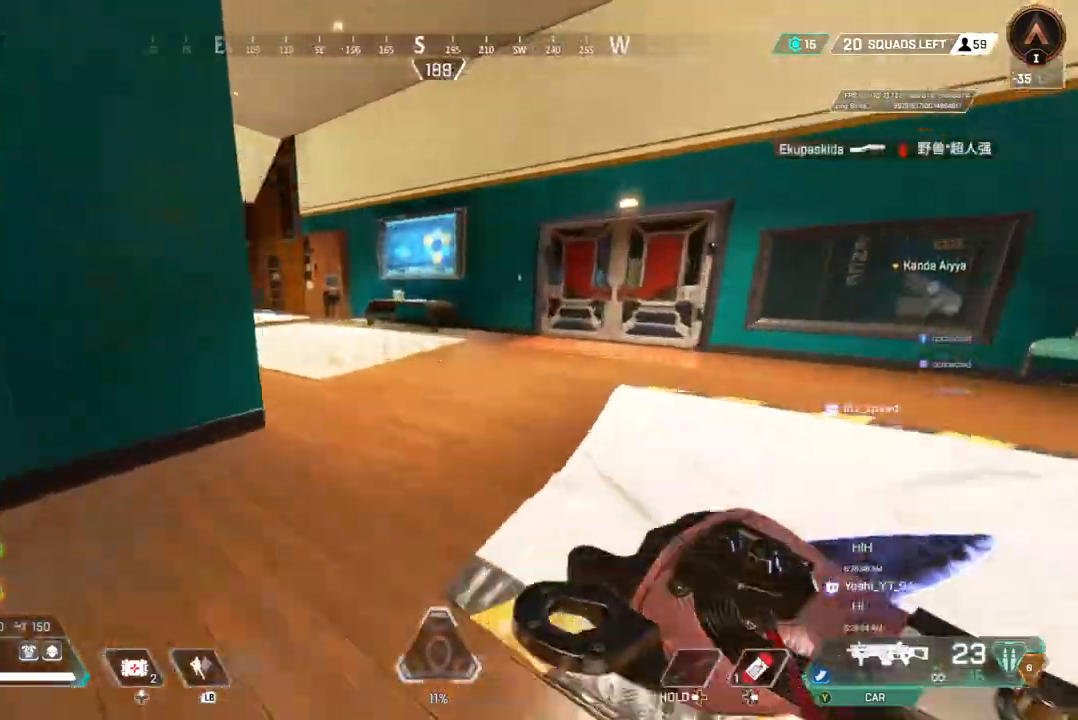
{"buttons": [], "left_stick": "up", "right_stick": "center", "events": [[267, "A", "down"], [267, "right_stick", "up-left"], [400, "B", "up"], [433, "right_stick", "center"], [467, "A", "up"]]}
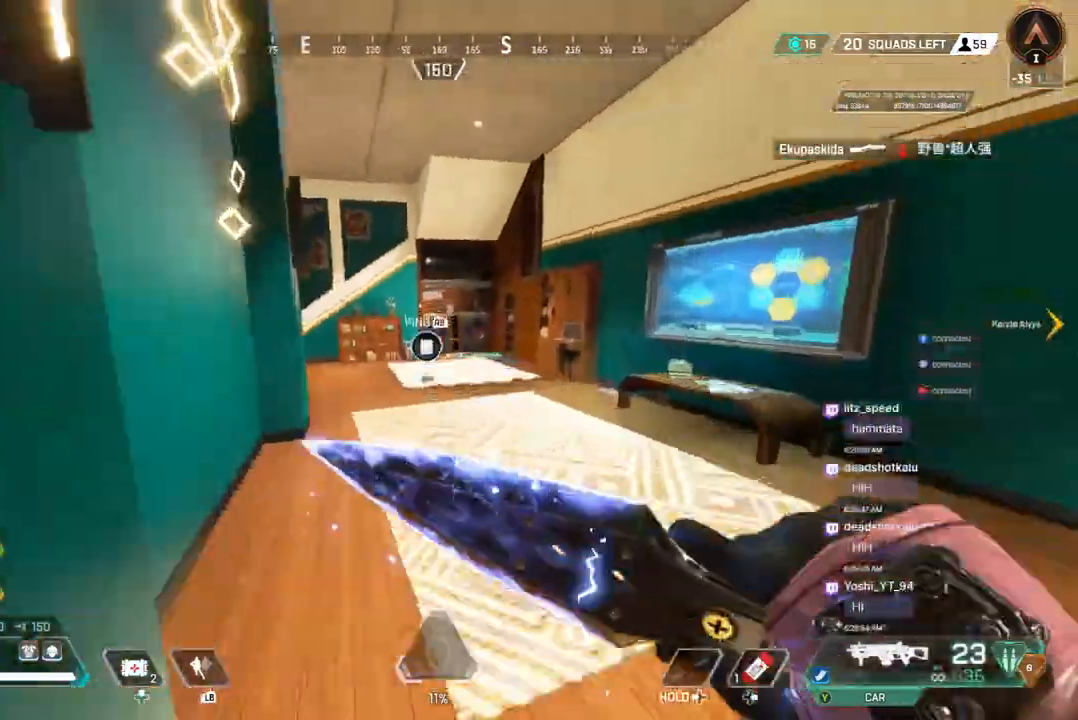
{"buttons": [], "left_stick": "up", "right_stick": "center", "events": []}
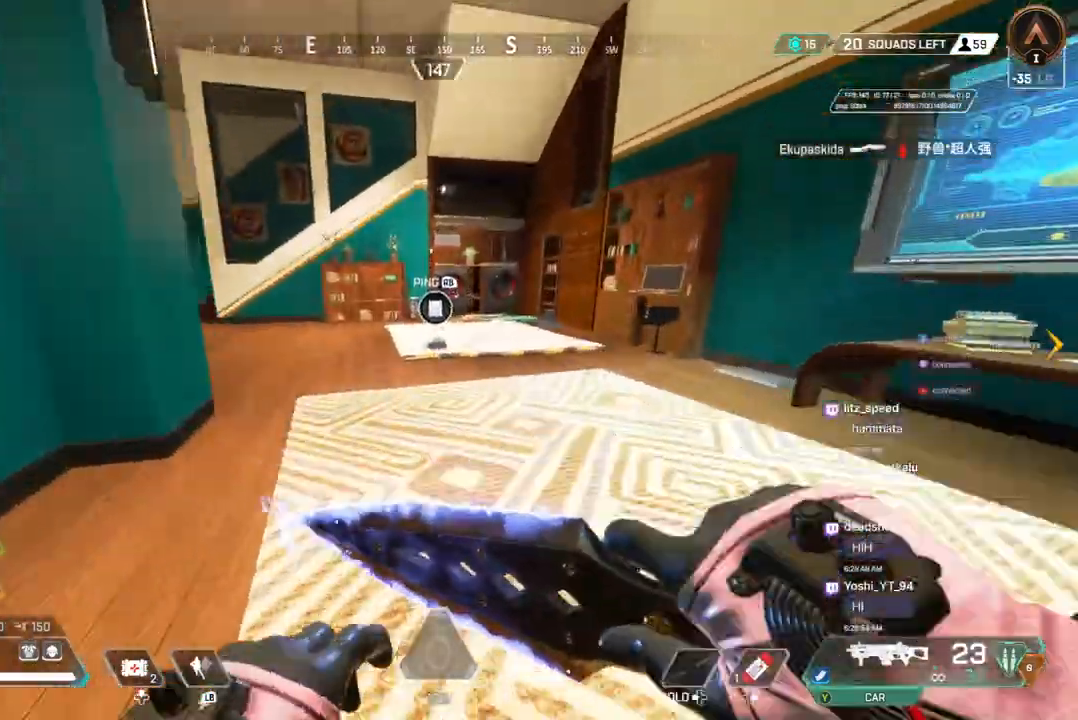
{"buttons": [], "left_stick": "up", "right_stick": "center", "events": []}
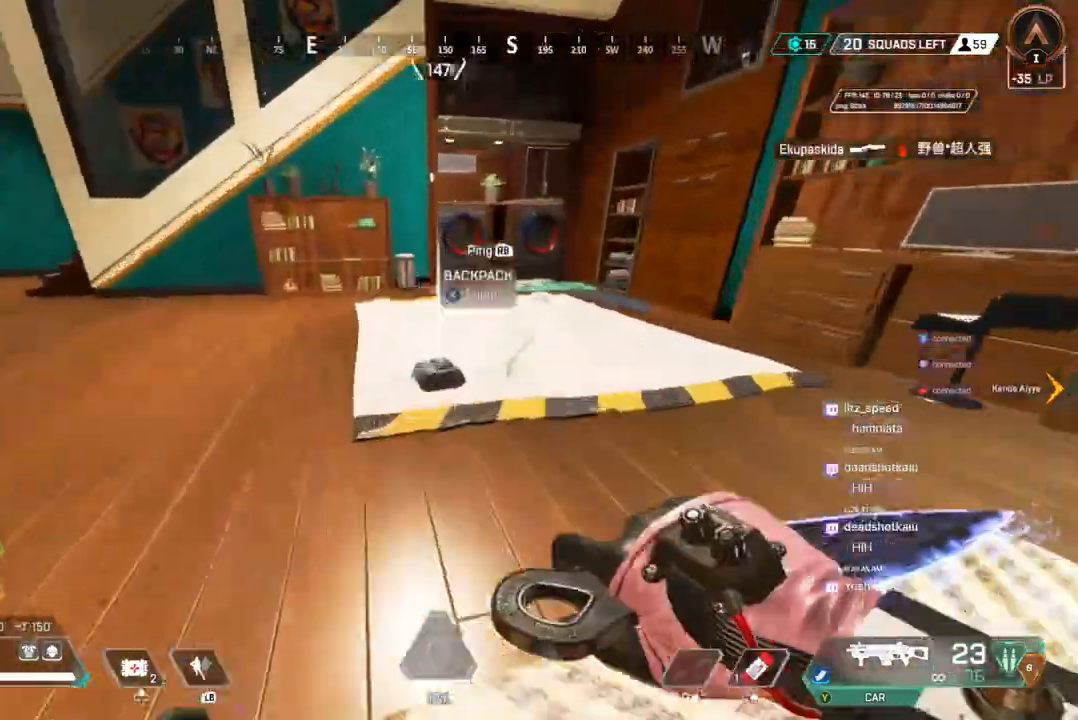
{"buttons": [], "left_stick": "up", "right_stick": "center", "events": [[100, "X", "down"], [167, "right_stick", "up-left"], [200, "X", "up"], [433, "right_stick", "center"]]}
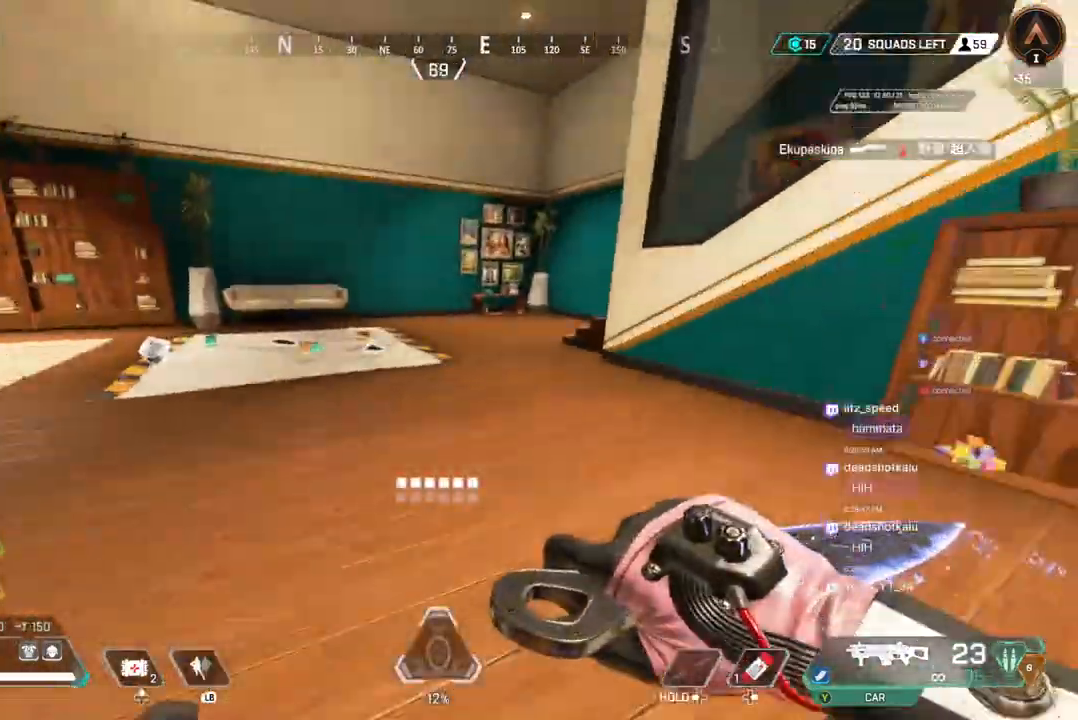
{"buttons": ["X"], "left_stick": "up", "right_stick": "center", "events": [[200, "right_stick", "up-left"], [267, "right_stick", "center"], [400, "X", "down"]]}
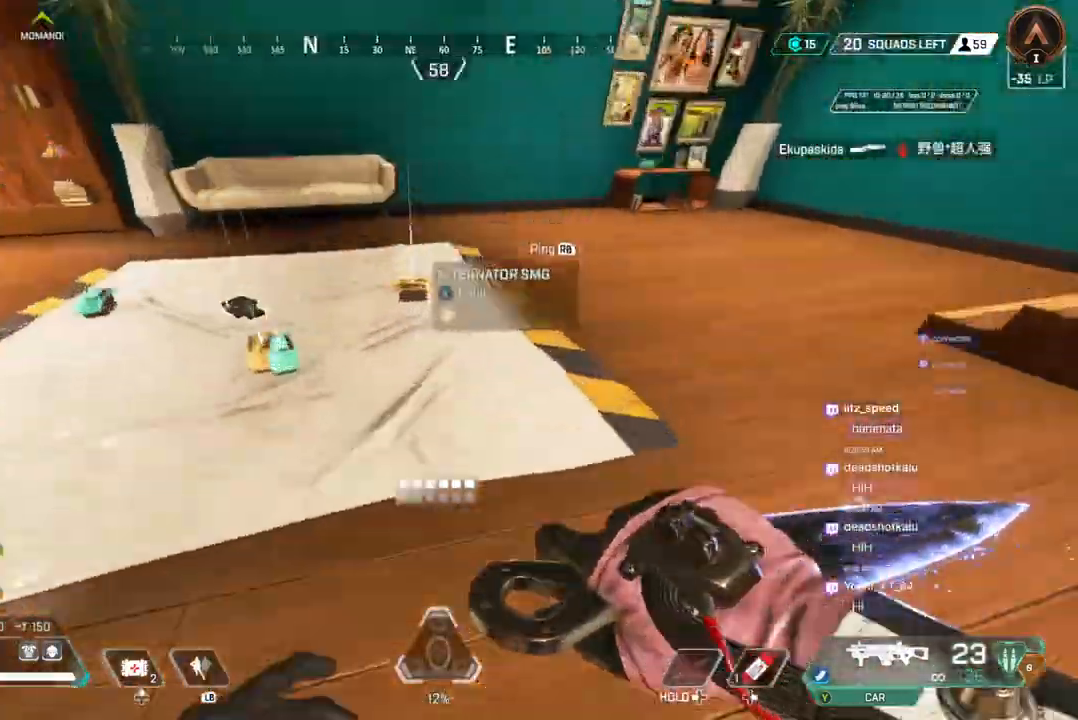
{"buttons": [], "left_stick": "center", "right_stick": "up-right", "events": [[33, "X", "up"], [33, "right_stick", "up-left"], [67, "left_stick", "up-left"], [100, "X", "down"], [100, "right_stick", "center"], [233, "X", "up"], [300, "X", "down"], [333, "left_stick", "up"], [367, "right_stick", "up-right"], [433, "X", "up"], [433, "left_stick", "center"]]}
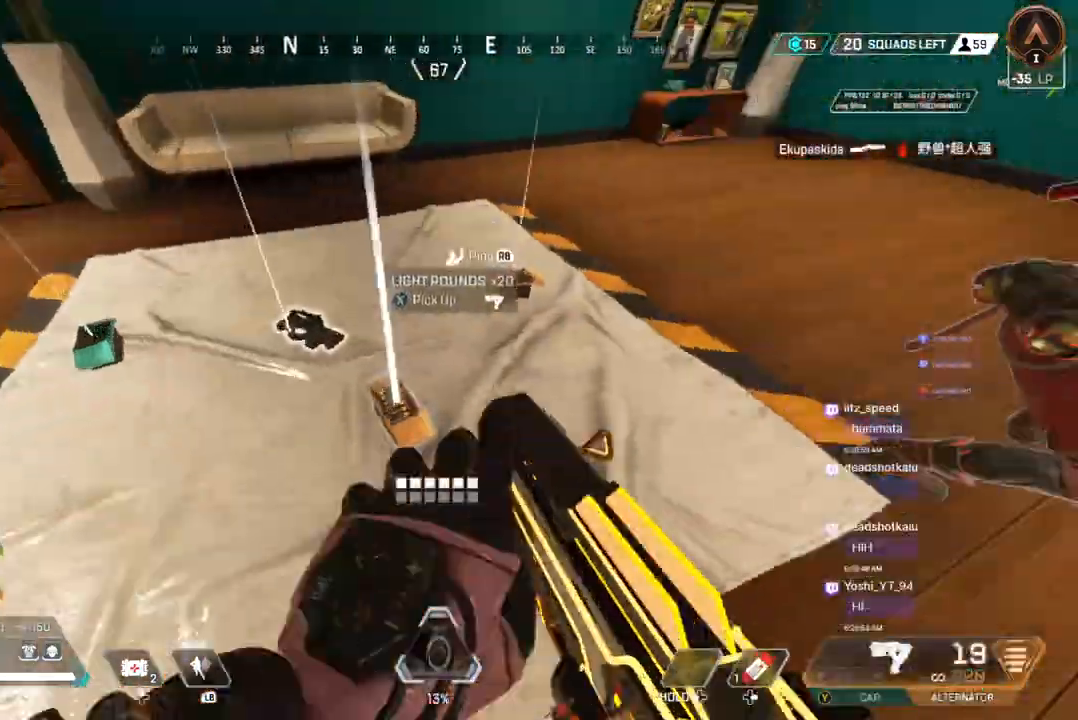
{"buttons": [], "left_stick": "left", "right_stick": "center", "events": [[33, "X", "down"], [67, "left_stick", "up"], [67, "right_stick", "center"], [167, "X", "up"], [200, "left_stick", "center"], [300, "right_stick", "up-left"], [333, "X", "down"], [433, "X", "up"], [433, "left_stick", "left"], [467, "right_stick", "center"]]}
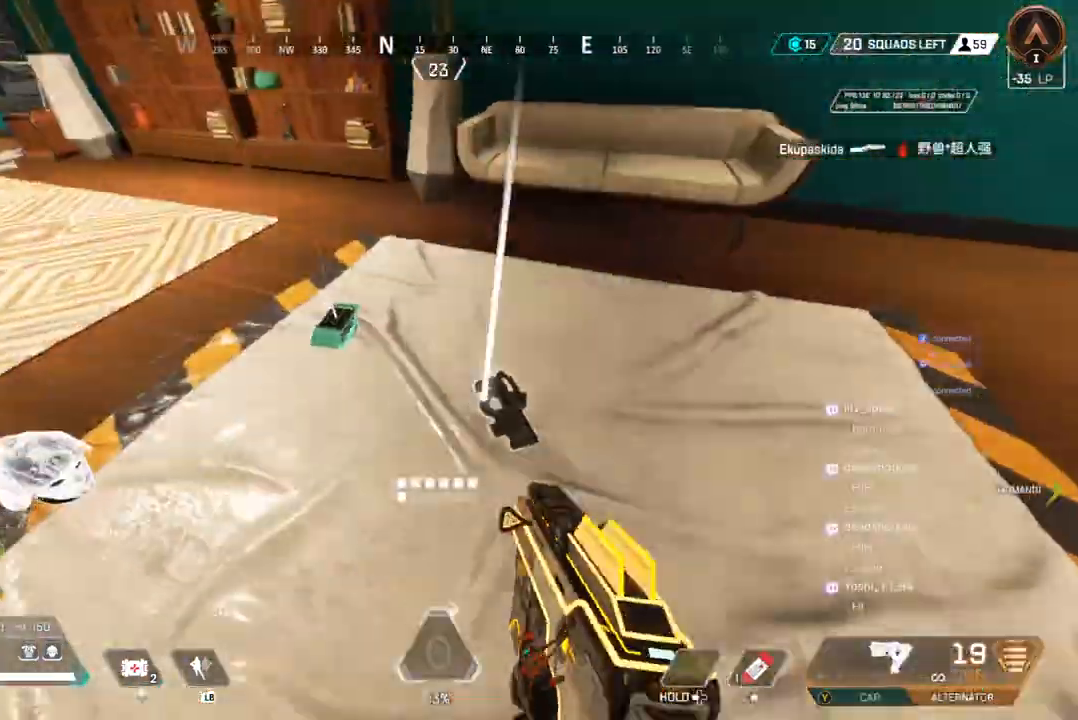
{"buttons": [], "left_stick": "down", "right_stick": "right", "events": [[33, "X", "down"], [133, "left_stick", "up-left"], [167, "X", "up"], [233, "X", "down"], [233, "right_stick", "up-right"], [300, "right_stick", "right"], [333, "left_stick", "center"], [367, "X", "up"], [467, "left_stick", "down"]]}
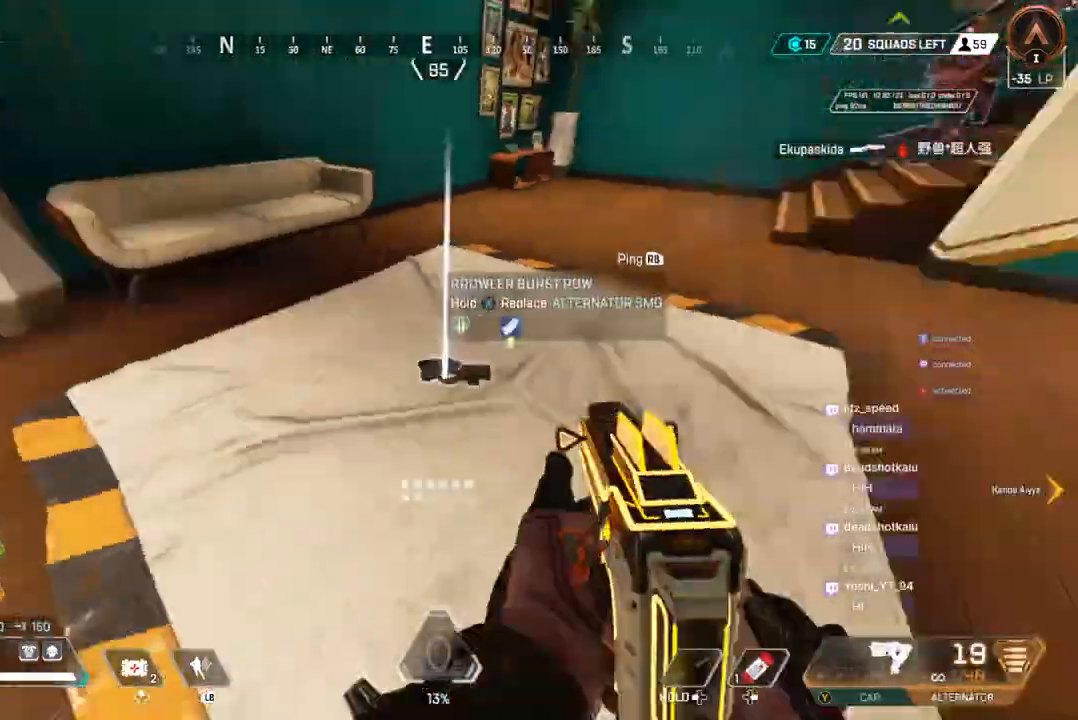
{"buttons": [], "left_stick": "up", "right_stick": "center", "events": [[67, "right_stick", "center"], [233, "left_stick", "center"], [300, "X", "down"], [400, "left_stick", "up"], [433, "X", "up"]]}
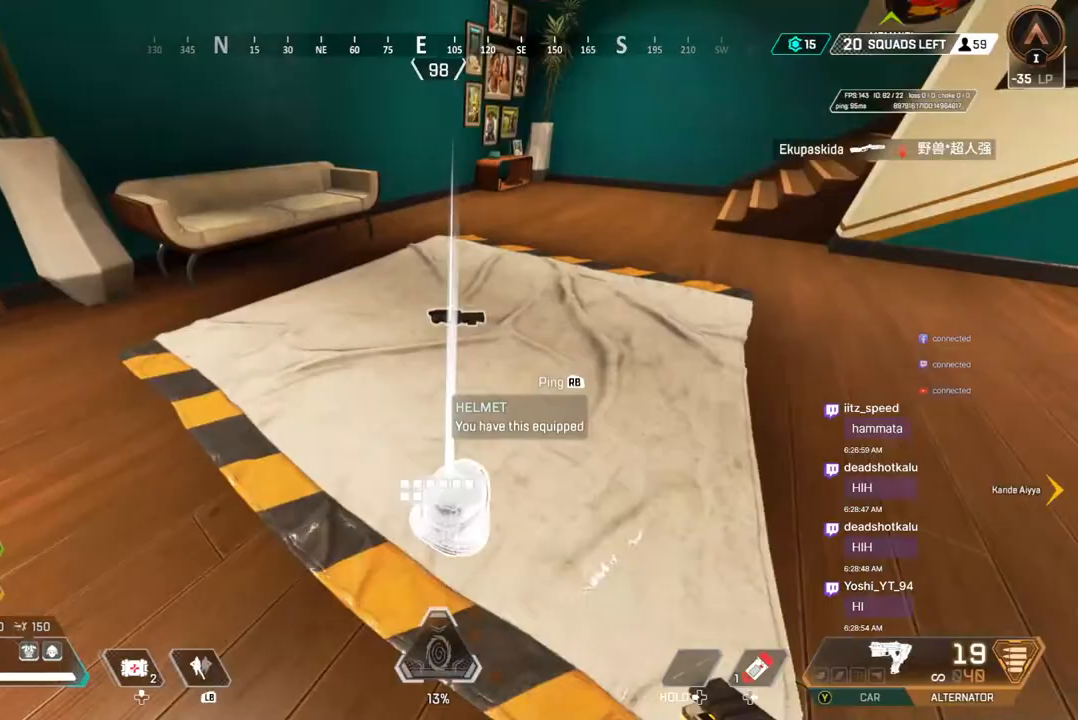
{"buttons": [], "left_stick": "up-left", "right_stick": "center", "events": [[133, "left_stick", "center"], [267, "left_stick", "left"], [300, "right_stick", "right"], [467, "left_stick", "up-left"], [467, "right_stick", "center"]]}
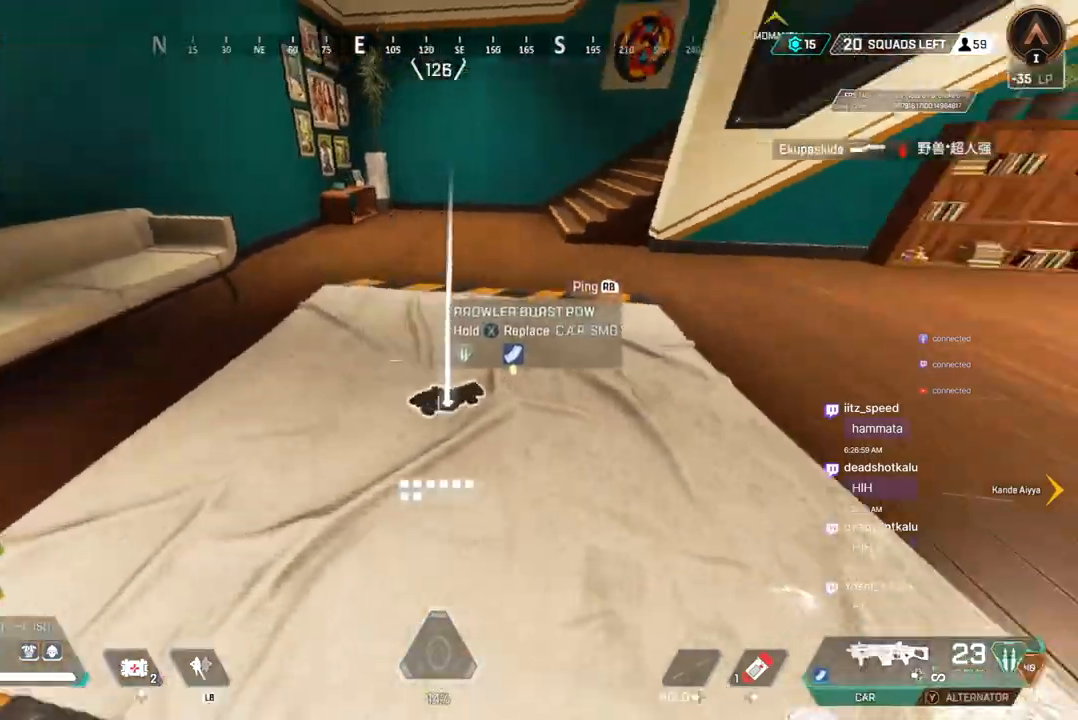
{"buttons": ["B", "X"], "left_stick": "up-left", "right_stick": "center", "events": [[67, "X", "down"], [200, "right_stick", "up-right"], [467, "B", "down"], [500, "right_stick", "center"]]}
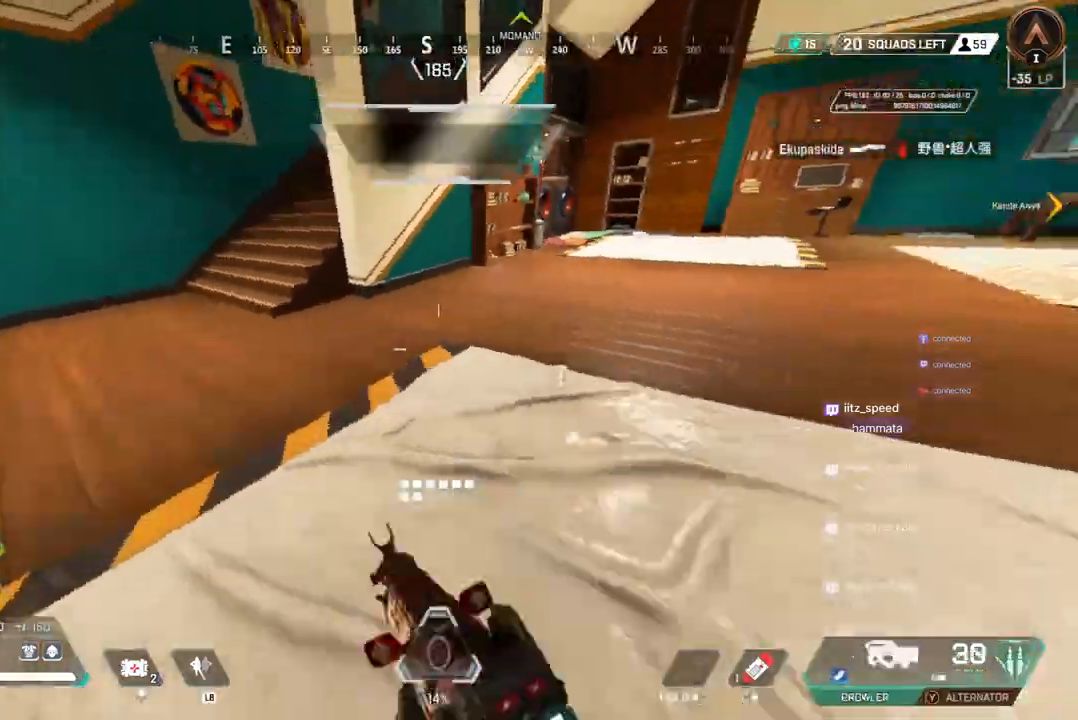
{"buttons": ["B"], "left_stick": "left", "right_stick": "center", "events": [[133, "X", "up"], [267, "A", "down"], [267, "right_stick", "up-right"], [300, "left_stick", "left"], [400, "right_stick", "center"], [433, "A", "up"]]}
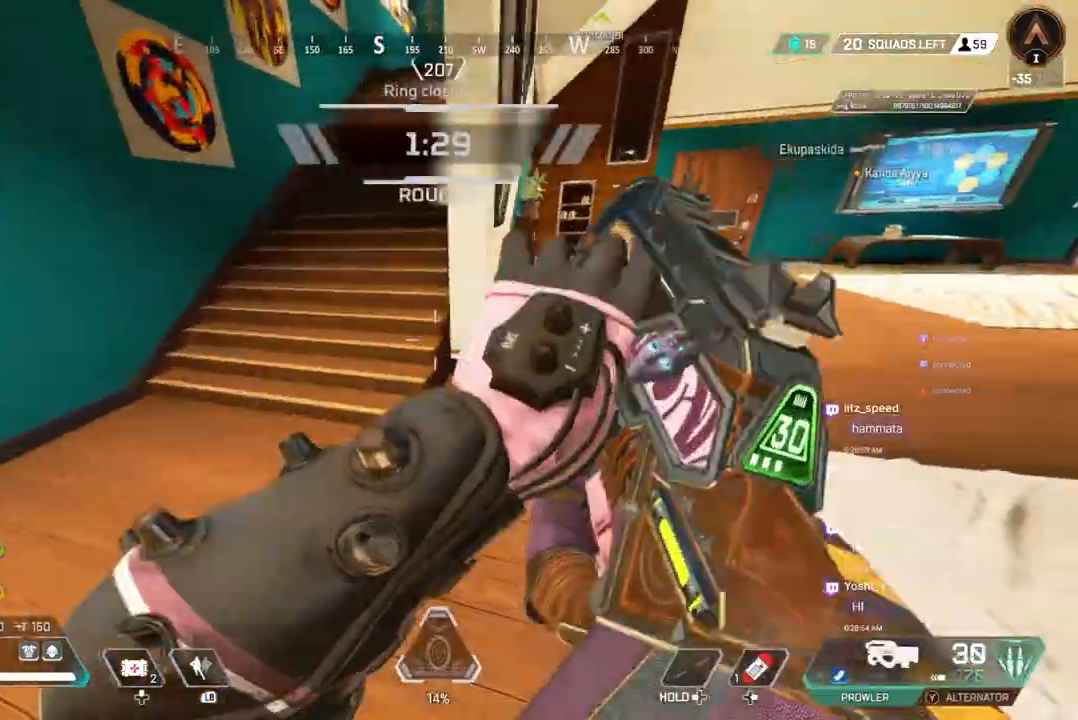
{"buttons": [], "left_stick": "up", "right_stick": "up-right", "events": [[33, "B", "up"], [100, "left_stick", "up"], [500, "right_stick", "up-right"]]}
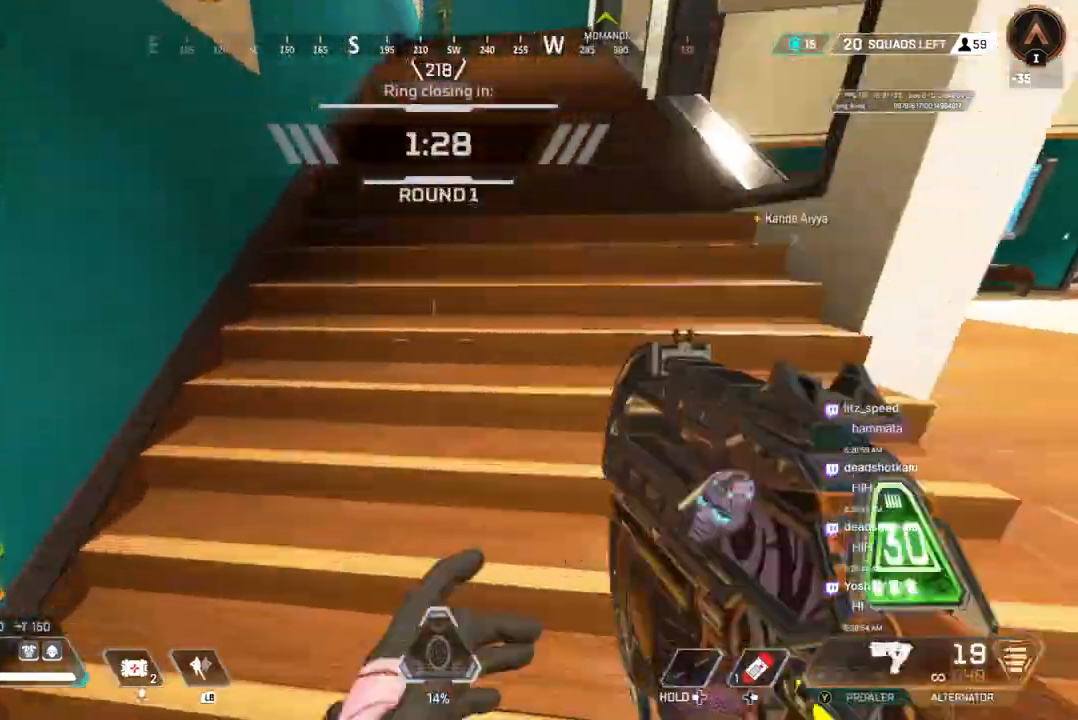
{"buttons": [], "left_stick": "up", "right_stick": "center", "events": [[67, "right_stick", "center"], [300, "right_stick", "up"], [367, "right_stick", "center"]]}
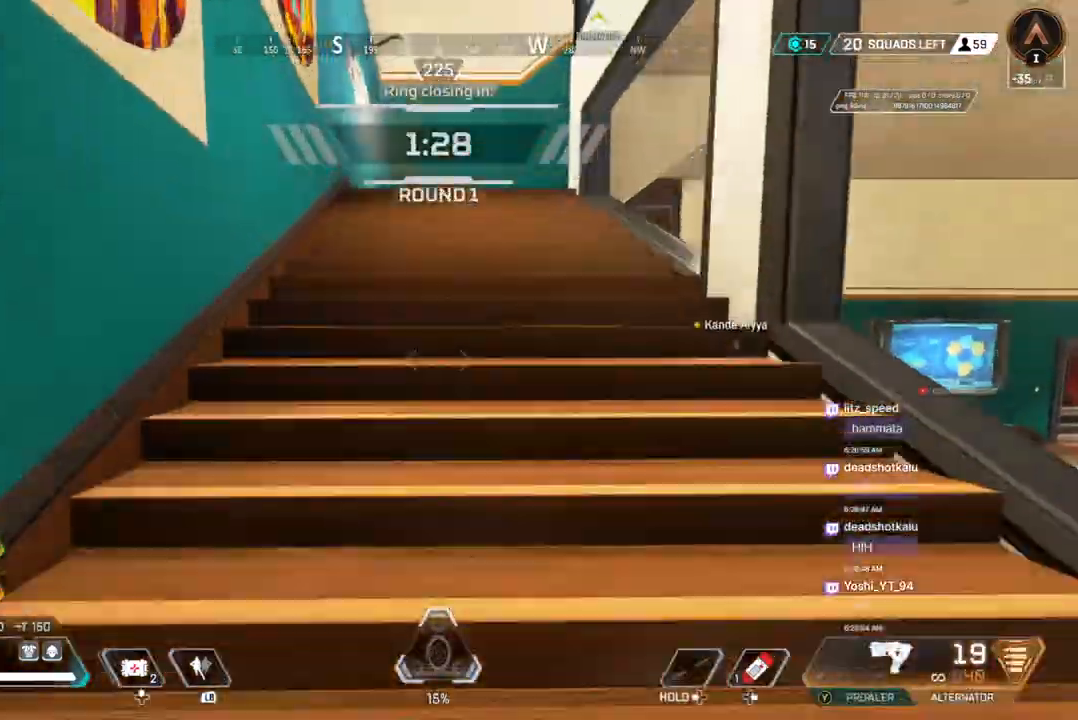
{"buttons": [], "left_stick": "up", "right_stick": "up-right", "events": [[467, "right_stick", "up-right"]]}
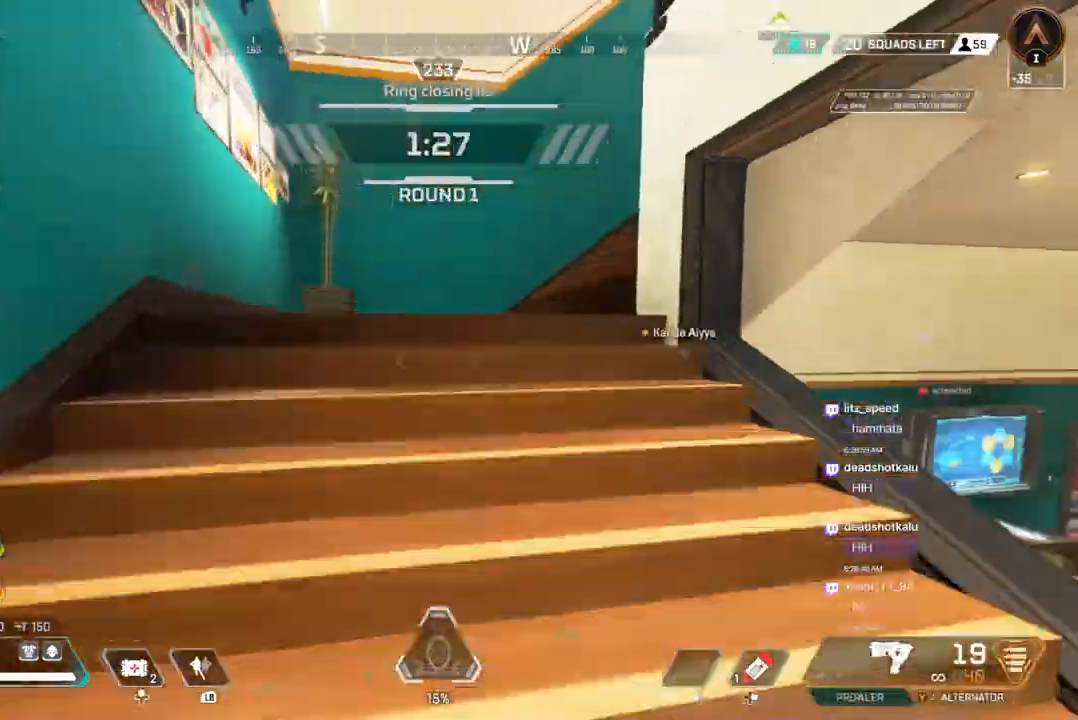
{"buttons": [], "left_stick": "up", "right_stick": "up-right", "events": [[67, "right_stick", "center"], [333, "right_stick", "up-right"]]}
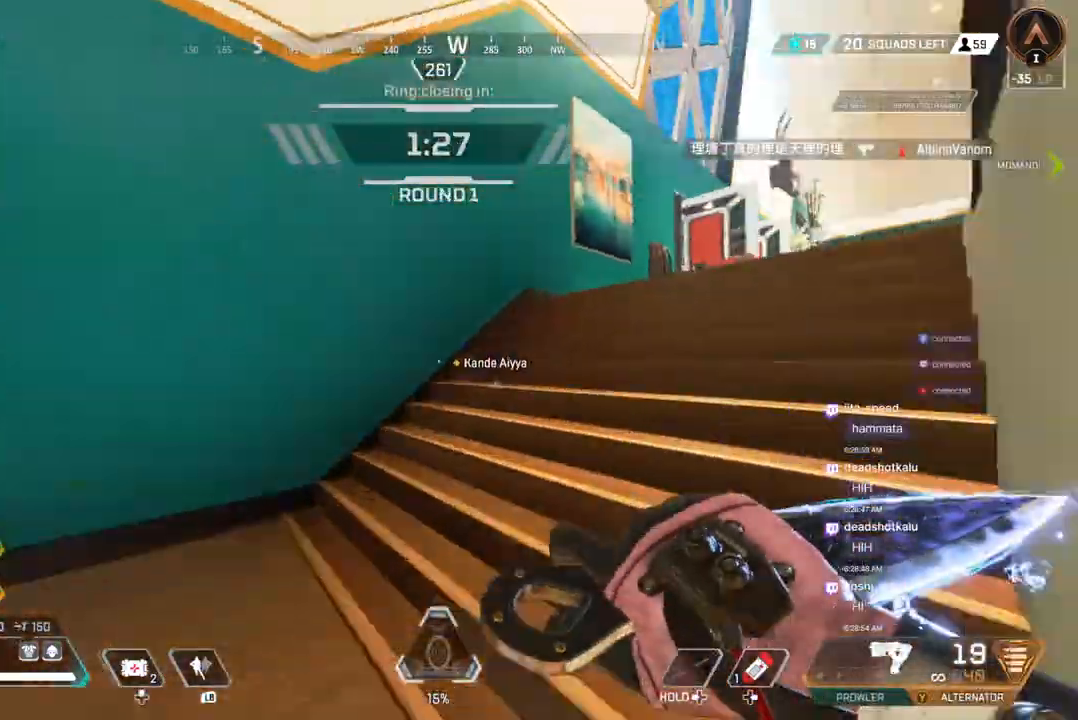
{"buttons": ["A"], "left_stick": "up", "right_stick": "right", "events": [[67, "B", "down"], [200, "right_stick", "center"], [333, "A", "down"], [367, "right_stick", "right"], [433, "B", "up"]]}